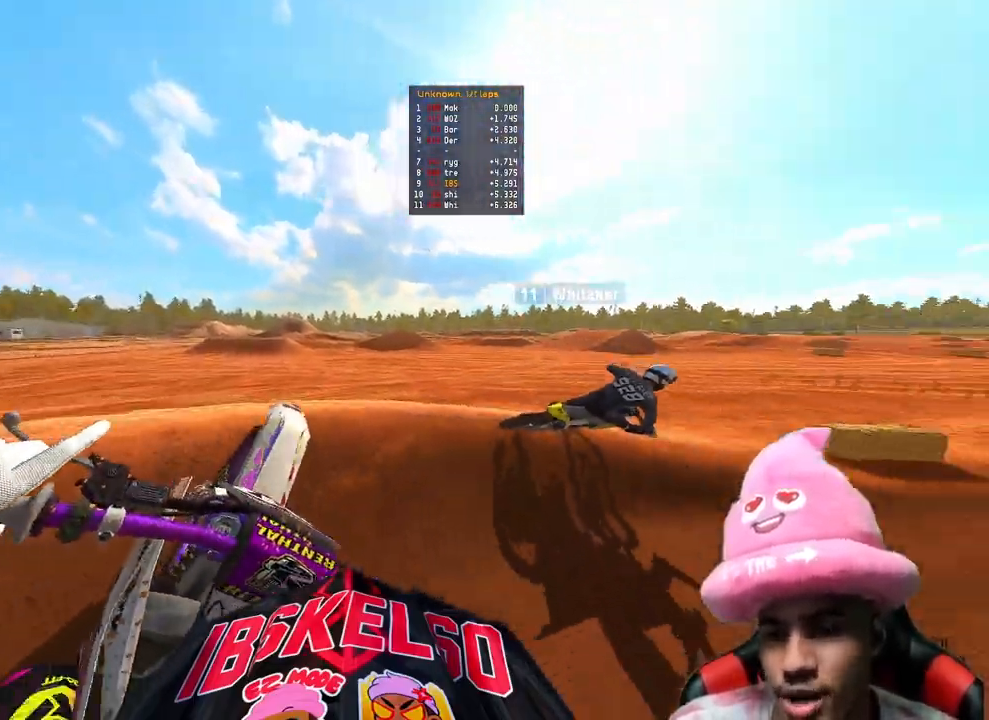
Gameplay with a controller (PlayStation layout); each line is a JSON object with the inputs held at the frame after it. "events" lists button and stick changes between this image and that frame as [ms after this image, input, new state], when the widget could be followed in between. Not read: L3.
{"buttons": ["R2"], "left_stick": "up-right", "right_stick": "up-left", "events": [[17, "R2", "up"], [283, "R2", "down"]]}
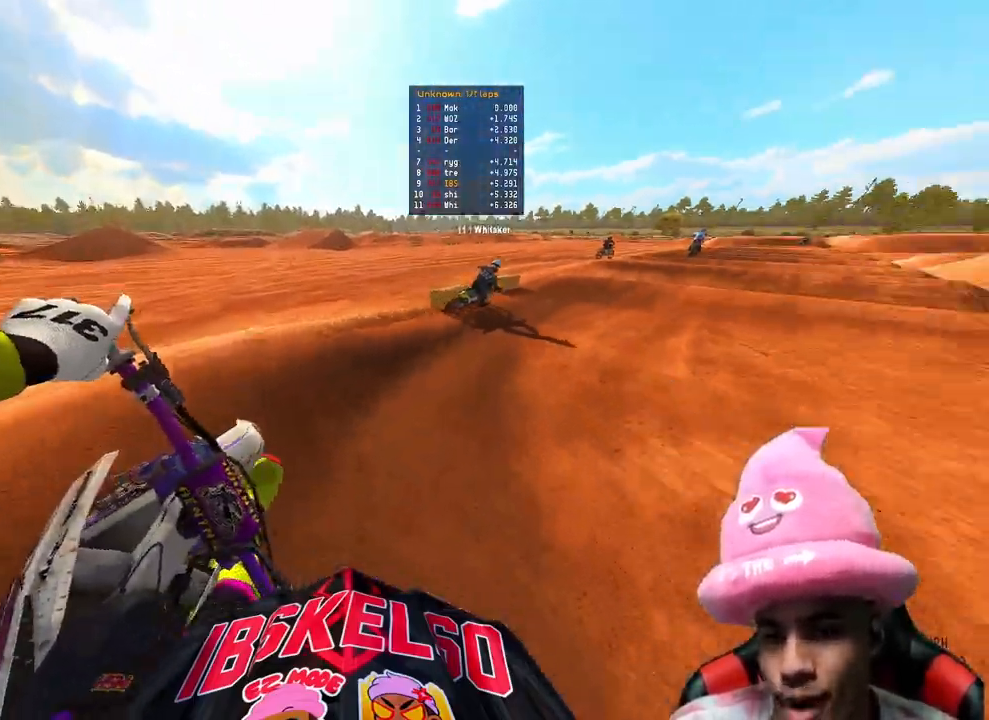
{"buttons": ["R2", "R3"], "left_stick": "up", "right_stick": "center", "events": [[117, "right_stick", "center"], [400, "R3", "down"], [483, "left_stick", "up"]]}
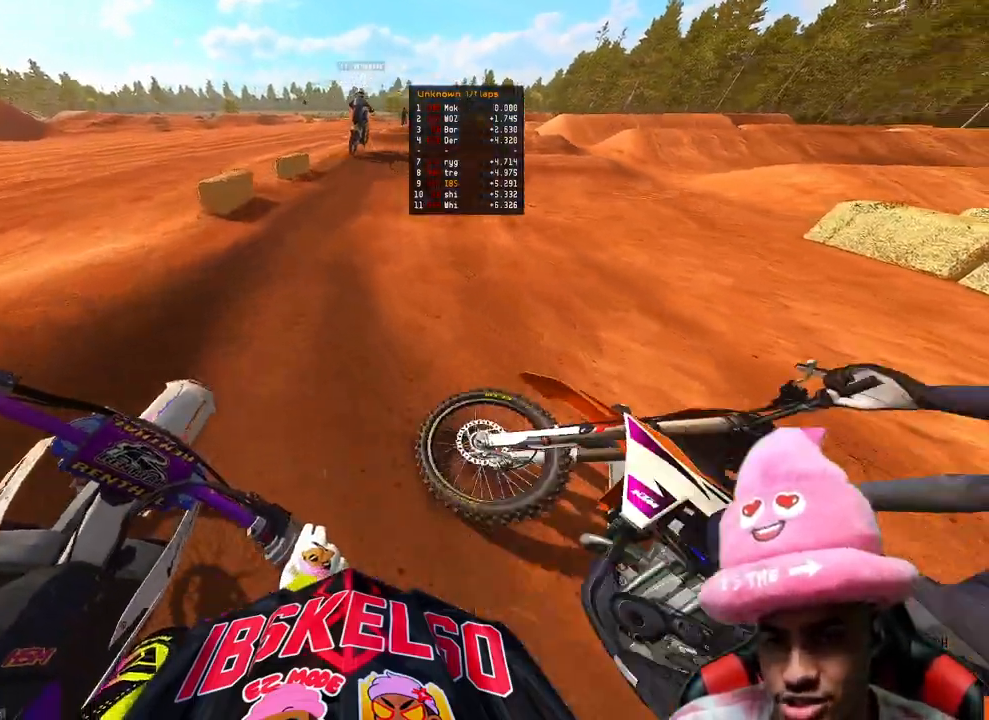
{"buttons": ["R2"], "left_stick": "up", "right_stick": "center", "events": [[17, "R3", "up"], [133, "right_stick", "up"], [283, "right_stick", "center"]]}
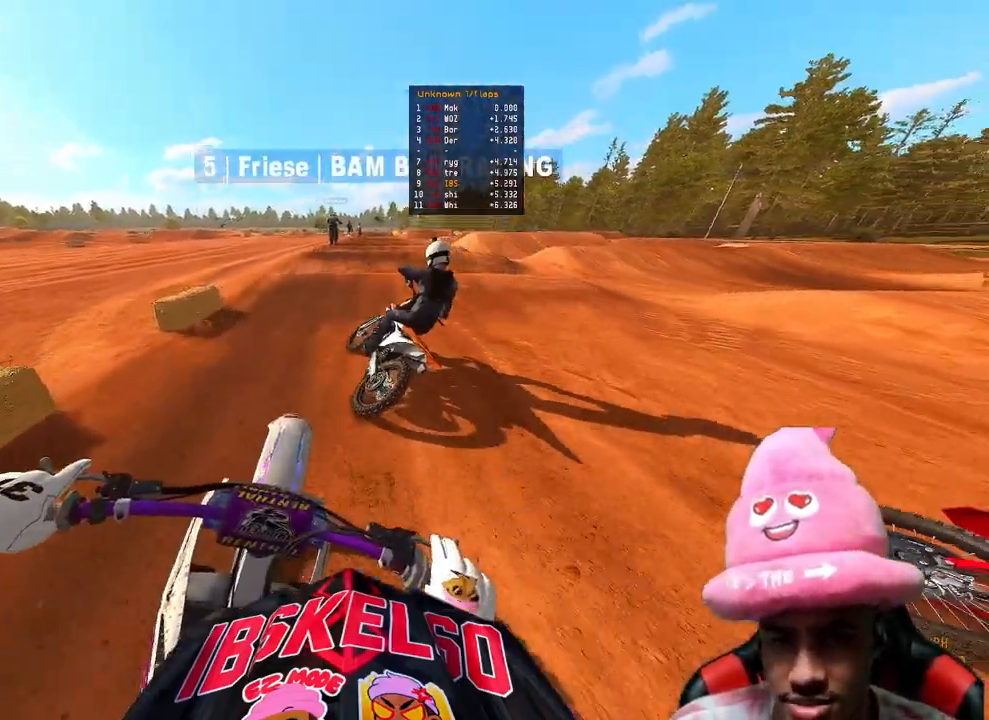
{"buttons": ["R2"], "left_stick": "center", "right_stick": "center", "events": [[367, "left_stick", "center"]]}
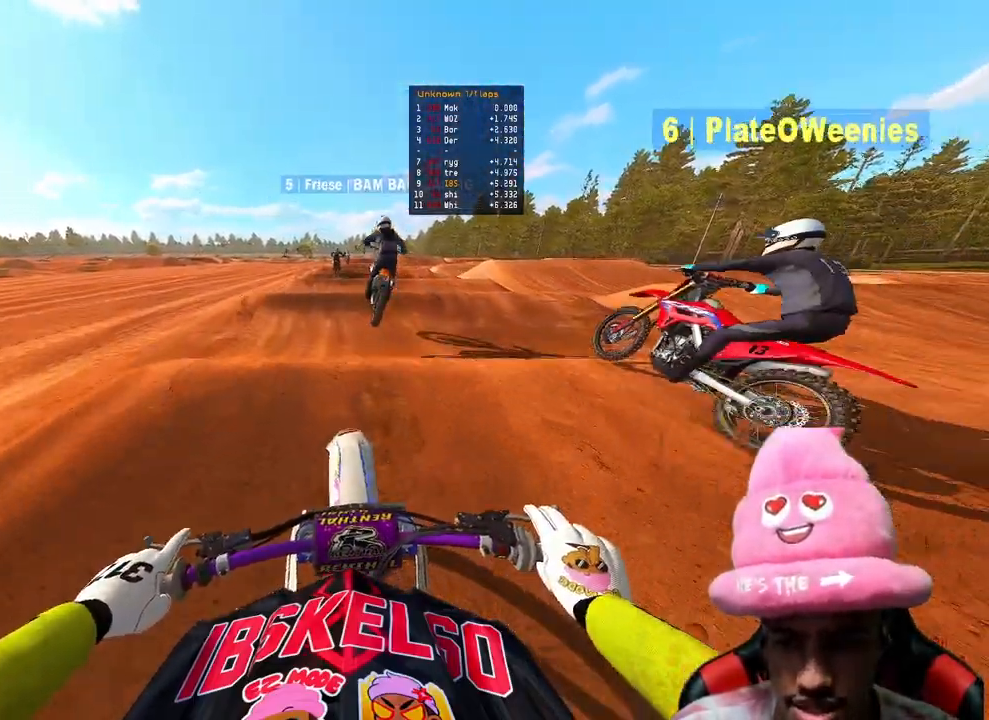
{"buttons": ["R2"], "left_stick": "center", "right_stick": "down", "events": [[300, "right_stick", "down"]]}
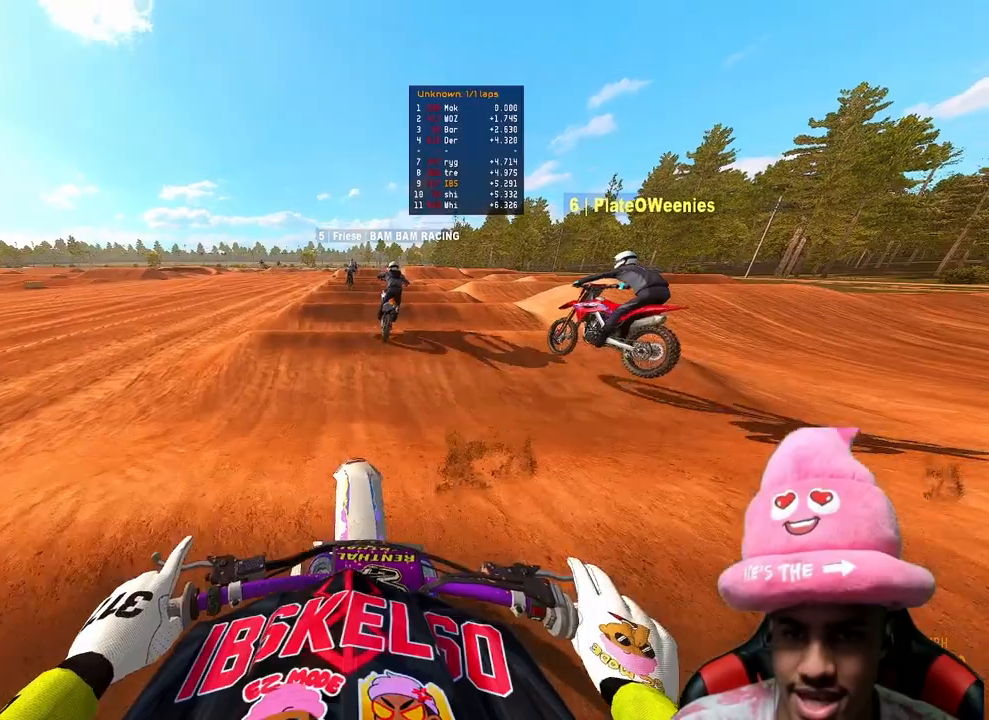
{"buttons": ["R2"], "left_stick": "center", "right_stick": "center", "events": [[500, "right_stick", "center"]]}
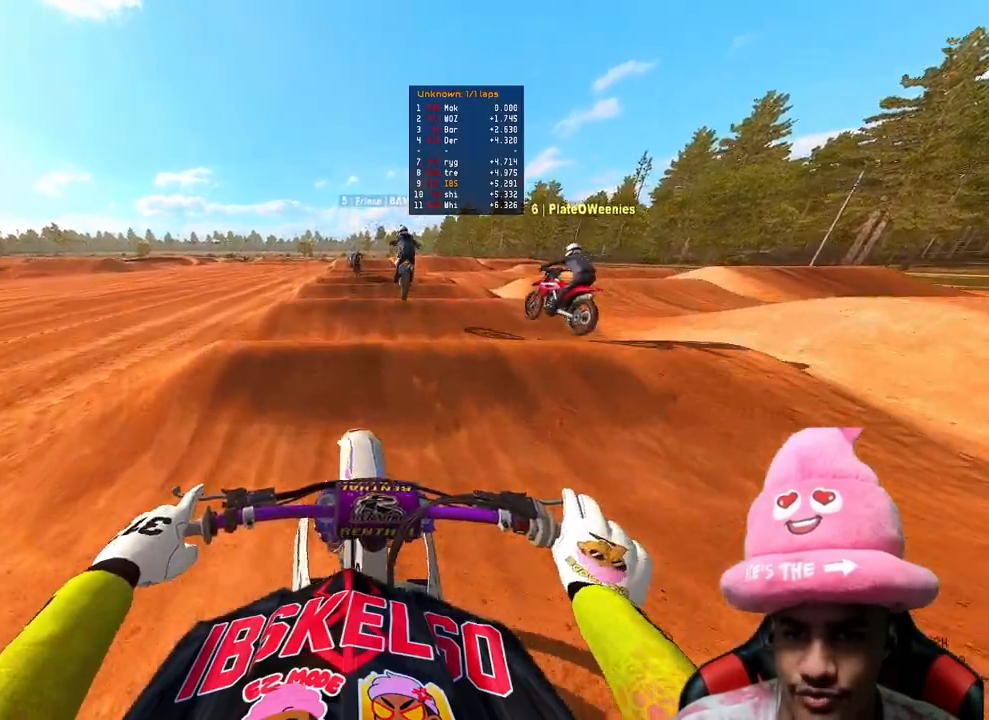
{"buttons": ["R2"], "left_stick": "center", "right_stick": "up", "events": [[200, "right_stick", "down-left"], [350, "right_stick", "center"], [400, "right_stick", "up"]]}
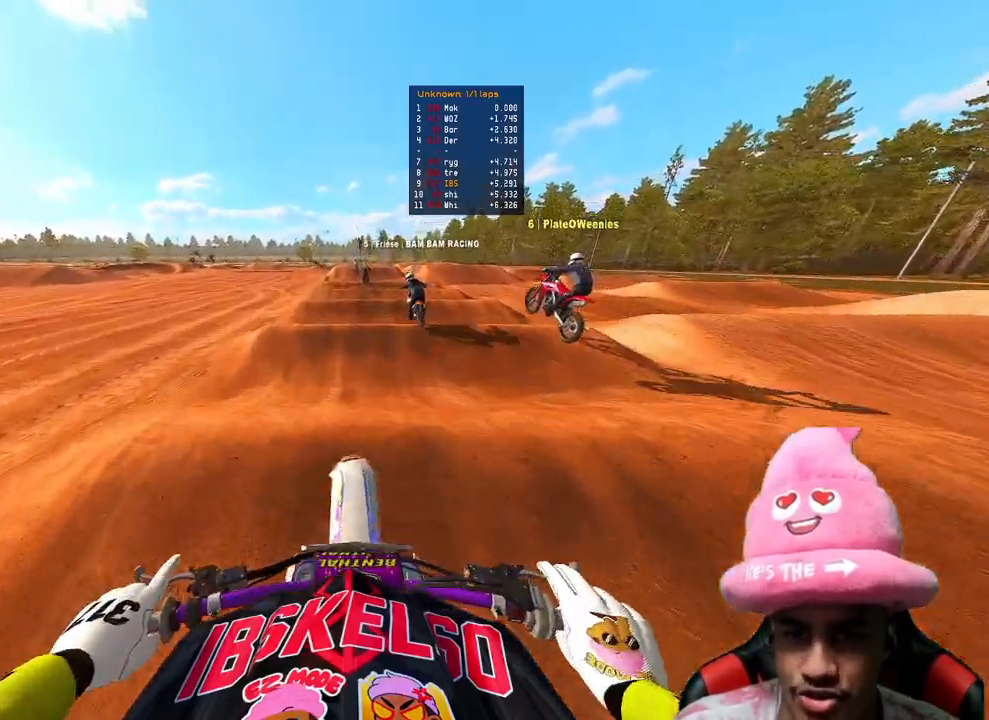
{"buttons": ["R2"], "left_stick": "center", "right_stick": "up-left", "events": [[250, "right_stick", "center"], [300, "right_stick", "down-left"], [483, "right_stick", "up-left"]]}
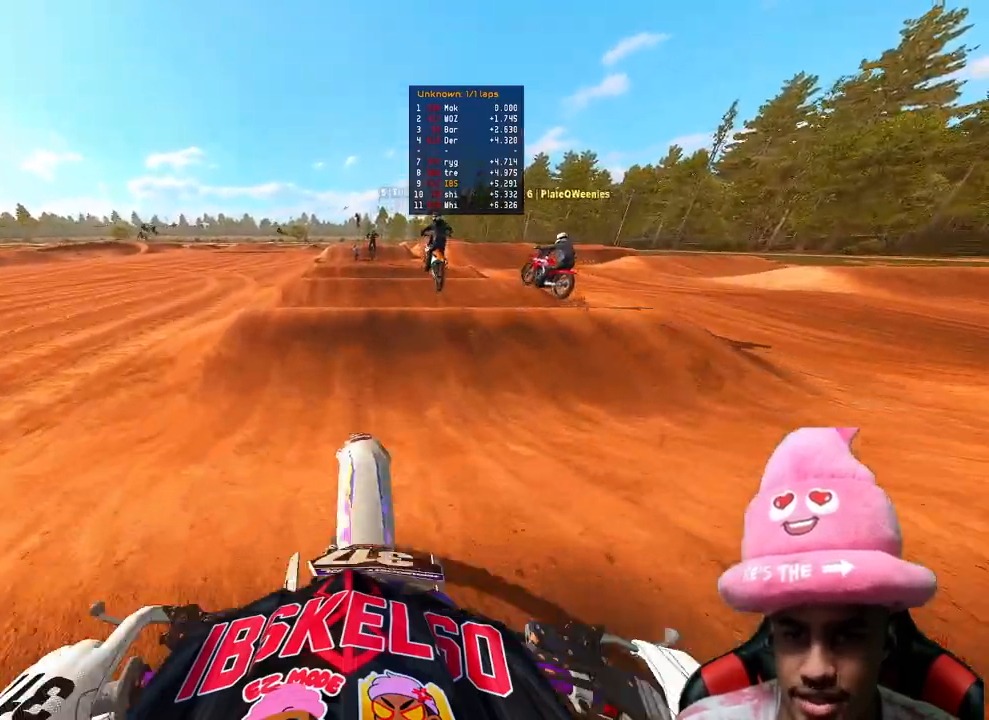
{"buttons": ["R2", "TOUCHPAD"], "left_stick": "center", "right_stick": "center", "events": [[33, "right_stick", "up"], [150, "right_stick", "center"], [350, "TOUCHPAD", "down"]]}
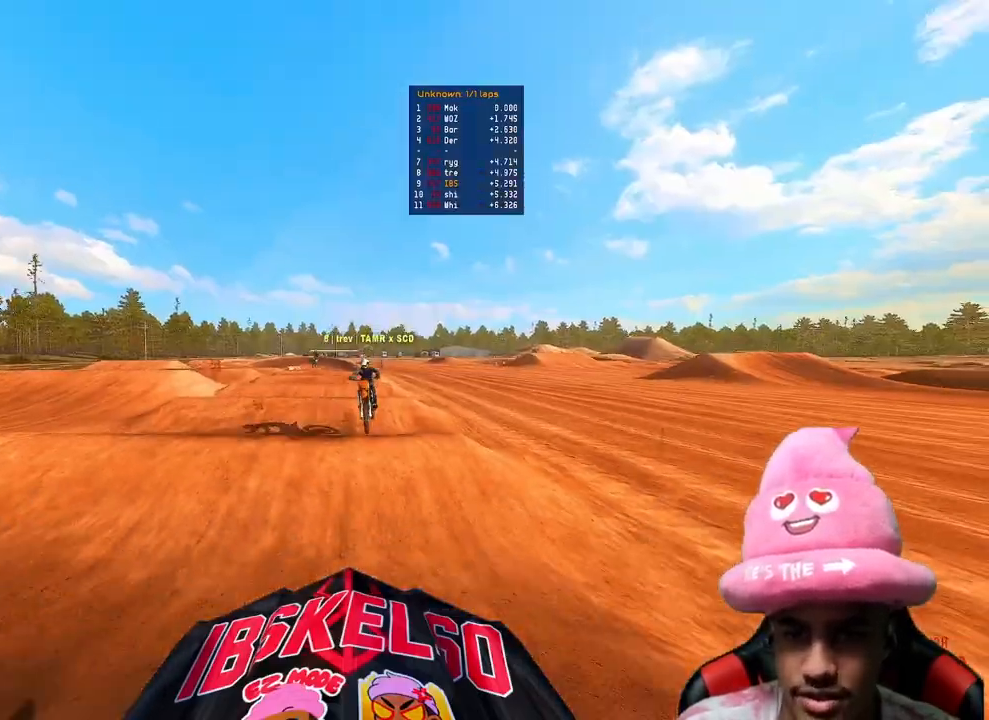
{"buttons": ["R2"], "left_stick": "center", "right_stick": "down-left", "events": [[100, "TOUCHPAD", "up"], [400, "right_stick", "down-left"]]}
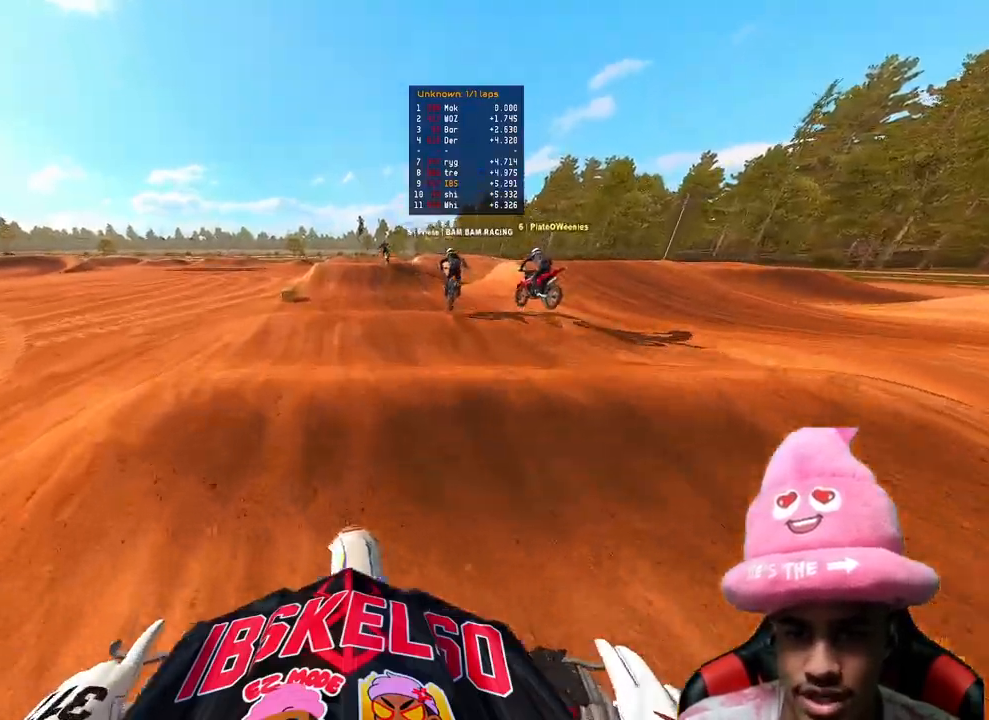
{"buttons": ["R2", "TOUCHPAD"], "left_stick": "center", "right_stick": "center", "events": [[33, "right_stick", "up"], [250, "right_stick", "center"], [383, "TOUCHPAD", "down"]]}
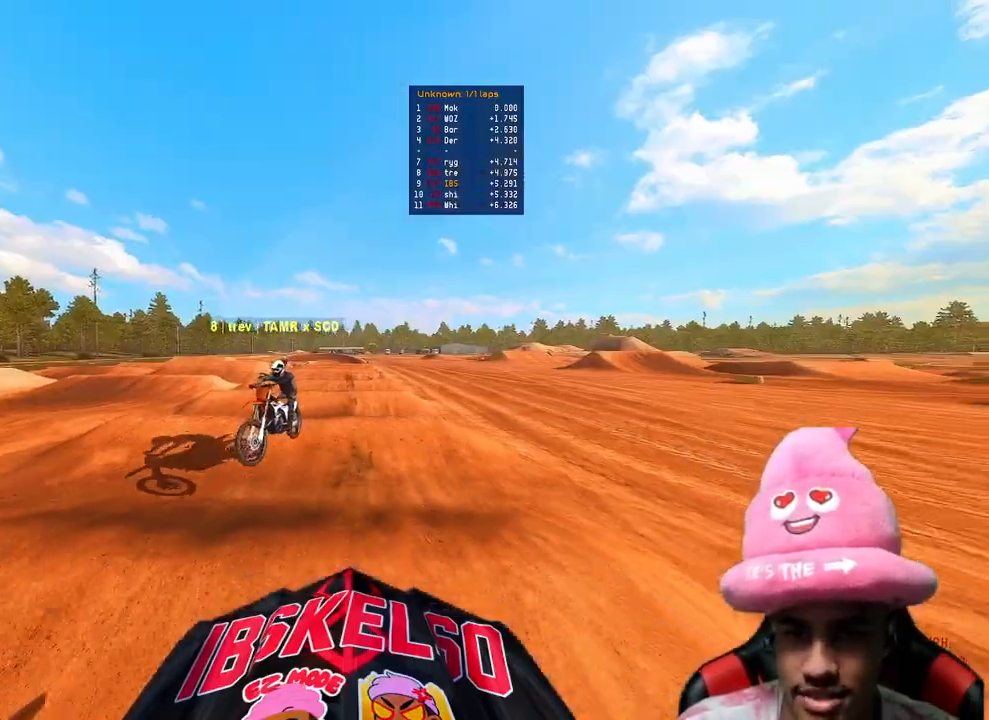
{"buttons": ["R2"], "left_stick": "center", "right_stick": "center", "events": [[17, "TOUCHPAD", "up"]]}
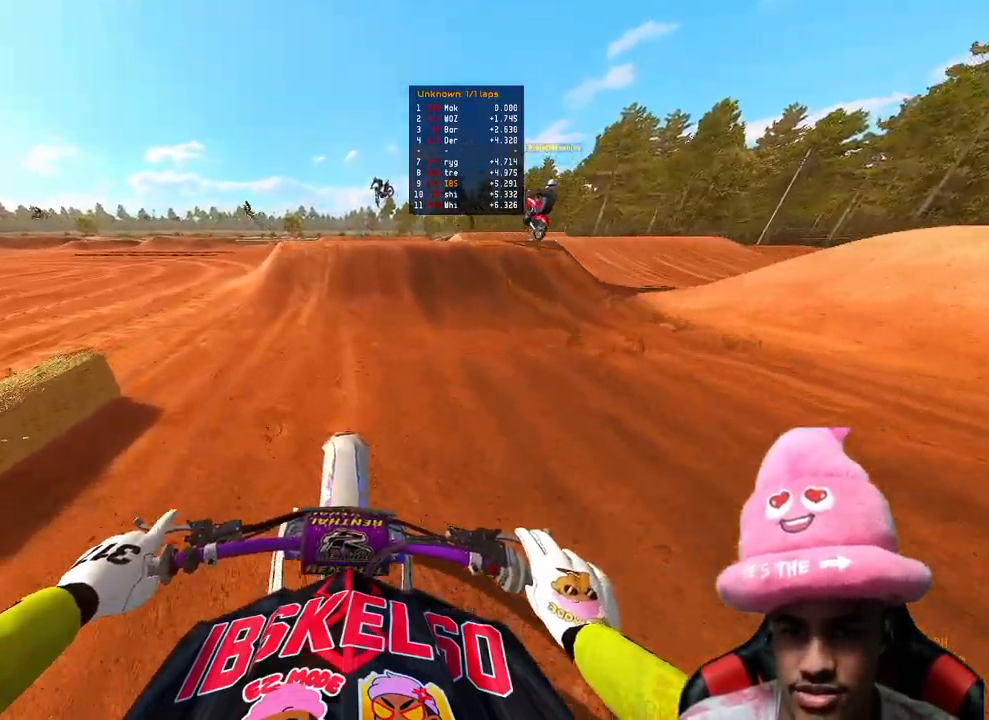
{"buttons": ["R3"], "left_stick": "center", "right_stick": "down", "events": [[300, "right_stick", "down-left"], [400, "R2", "up"], [417, "R3", "down"], [467, "right_stick", "down"]]}
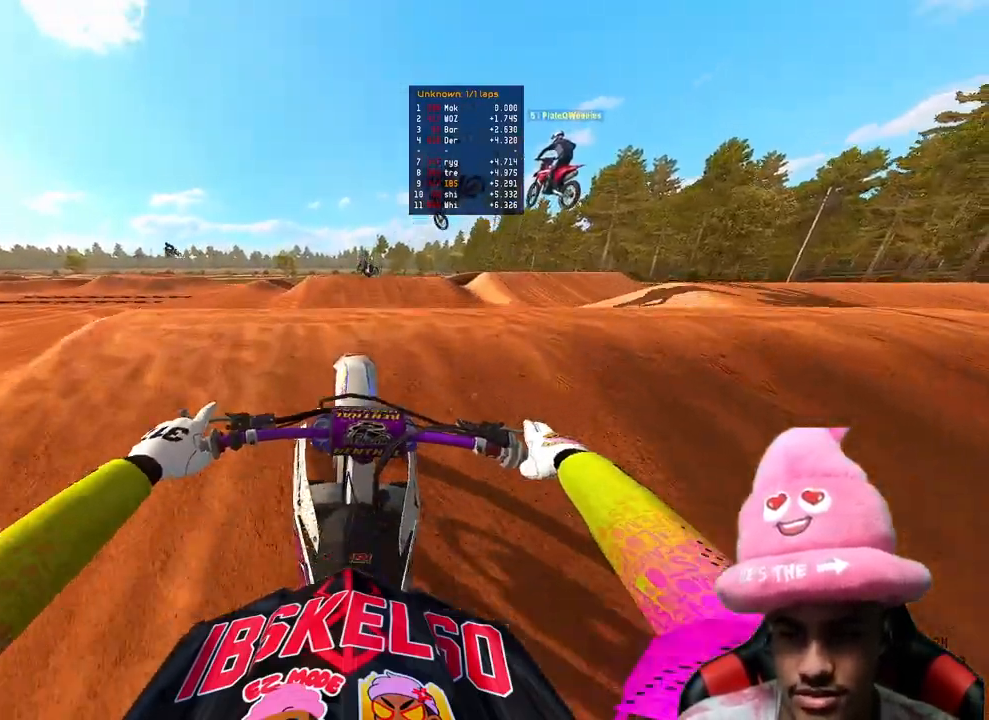
{"buttons": [], "left_stick": "up-left", "right_stick": "up", "events": [[50, "R3", "up"], [150, "R2", "down"], [150, "right_stick", "center"], [233, "right_stick", "up"], [283, "R3", "down"], [317, "left_stick", "up-left"], [383, "R2", "up"], [400, "R3", "up"]]}
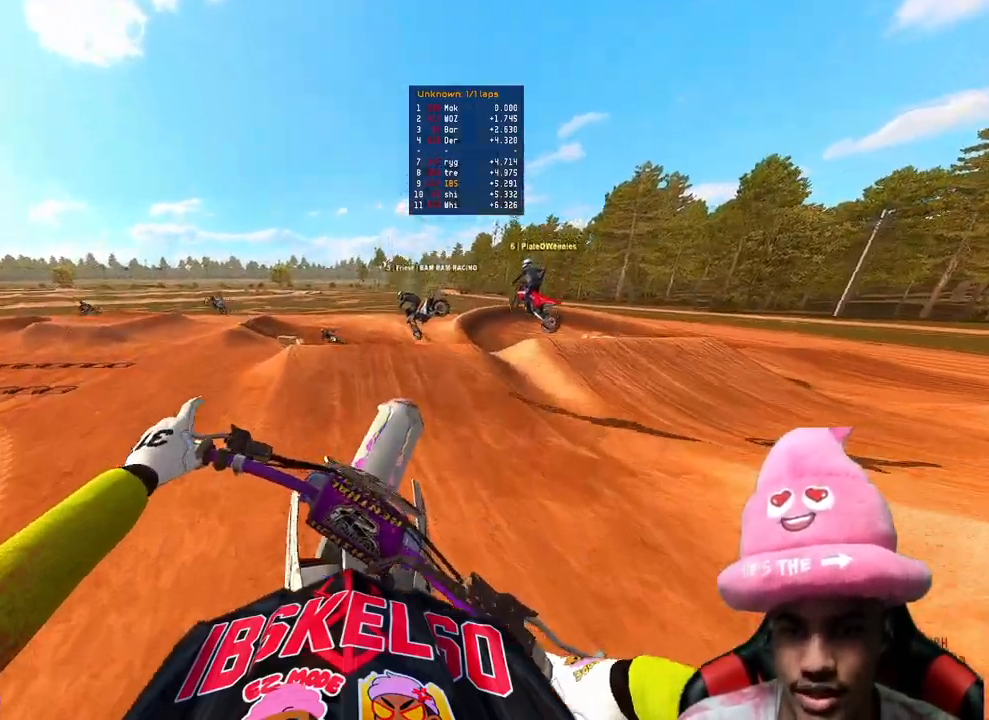
{"buttons": ["R2"], "left_stick": "up-left", "right_stick": "up", "events": [[17, "R2", "down"]]}
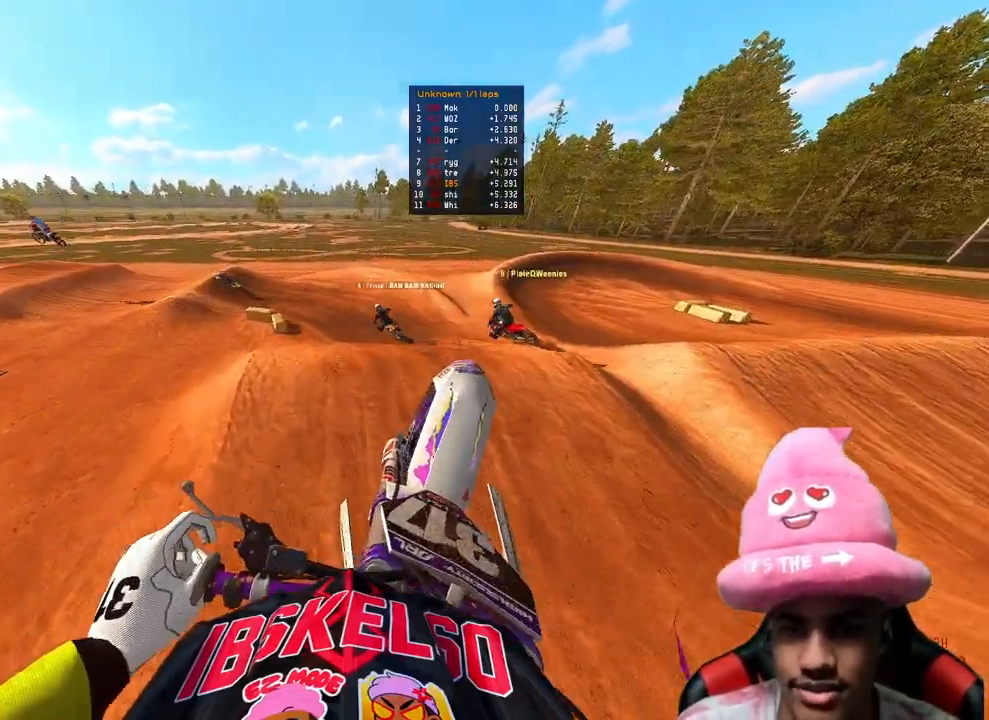
{"buttons": ["R2"], "left_stick": "up-left", "right_stick": "down", "events": [[17, "right_stick", "center"], [100, "R2", "up"], [117, "right_stick", "down-right"], [200, "right_stick", "down"], [467, "R2", "down"]]}
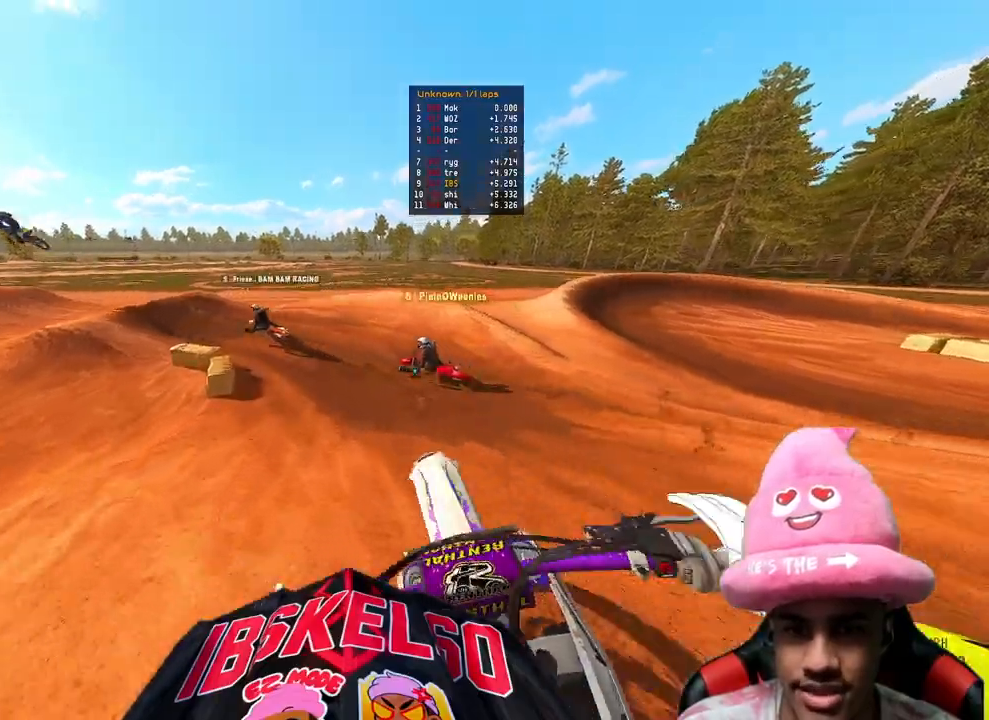
{"buttons": ["R2"], "left_stick": "up-left", "right_stick": "right", "events": [[33, "right_stick", "down-right"], [133, "R2", "up"], [367, "R2", "down"], [383, "right_stick", "right"]]}
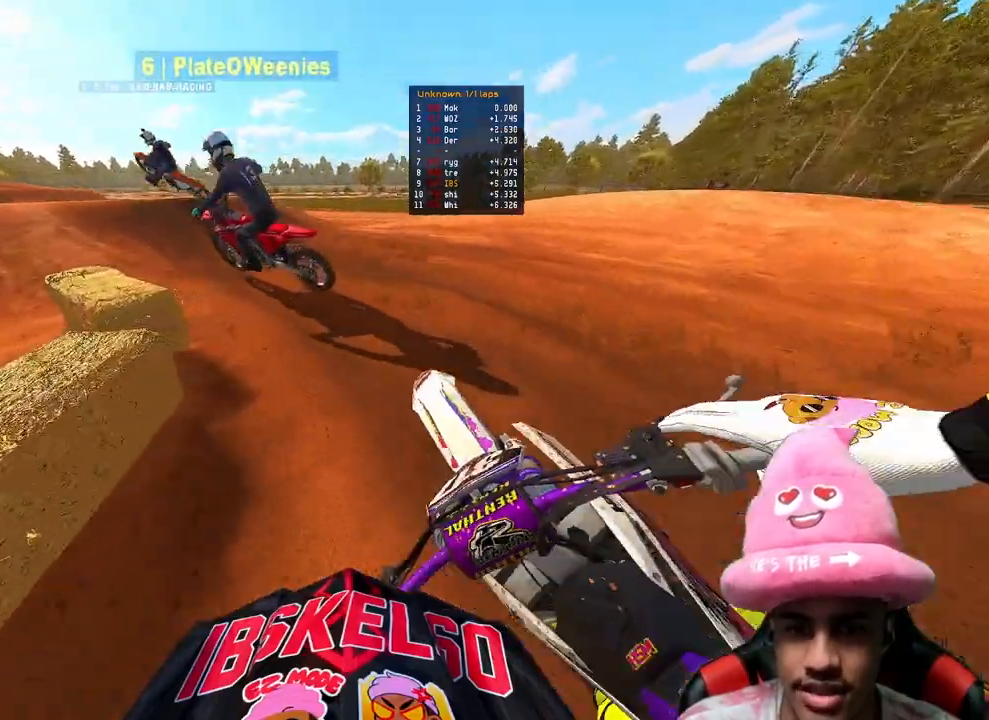
{"buttons": ["R2"], "left_stick": "up-left", "right_stick": "right", "events": []}
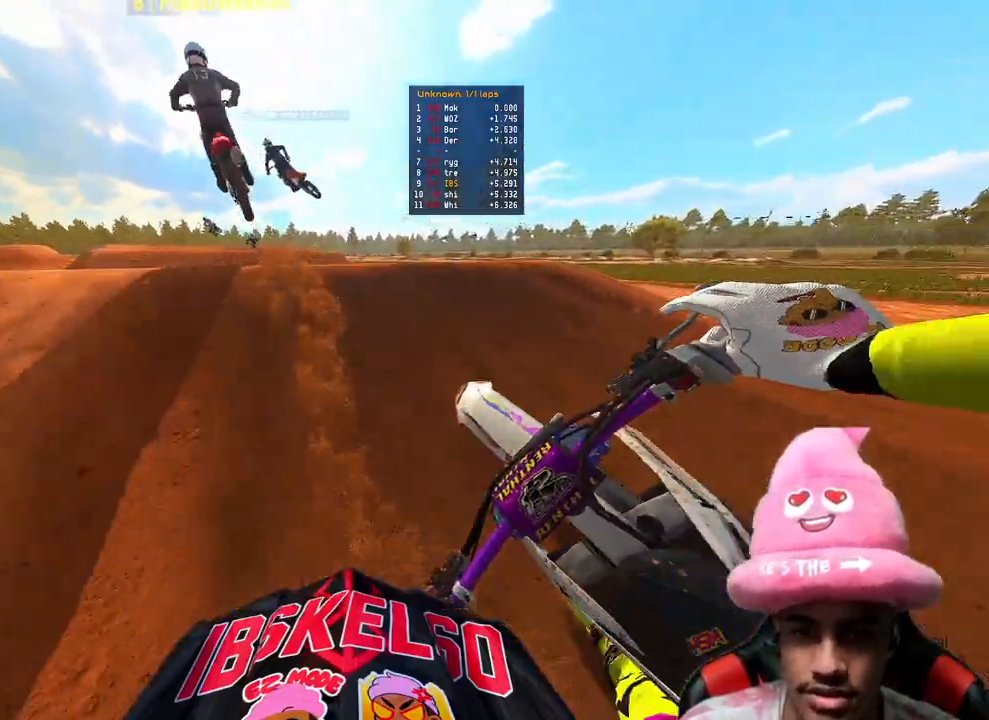
{"buttons": [], "left_stick": "up-left", "right_stick": "center", "events": [[17, "right_stick", "up-right"], [67, "R3", "down"], [167, "R3", "up"], [200, "R2", "up"], [400, "right_stick", "center"]]}
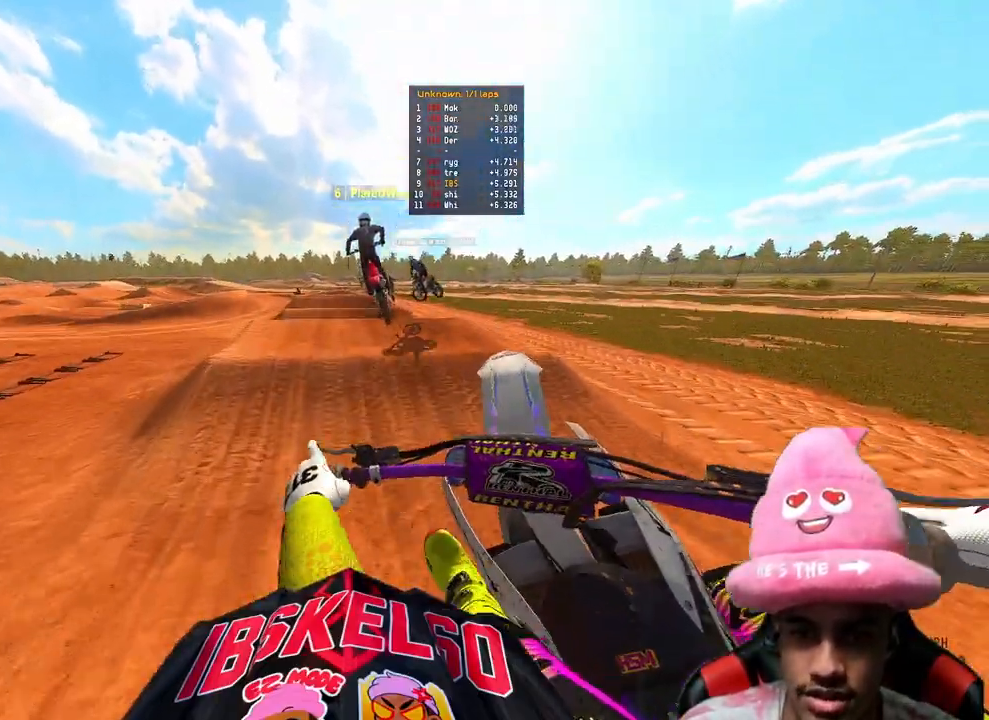
{"buttons": ["R2"], "left_stick": "right", "right_stick": "up", "events": [[150, "R3", "down"], [183, "left_stick", "center"], [300, "R3", "up"], [350, "R2", "down"], [350, "left_stick", "right"], [350, "right_stick", "up"]]}
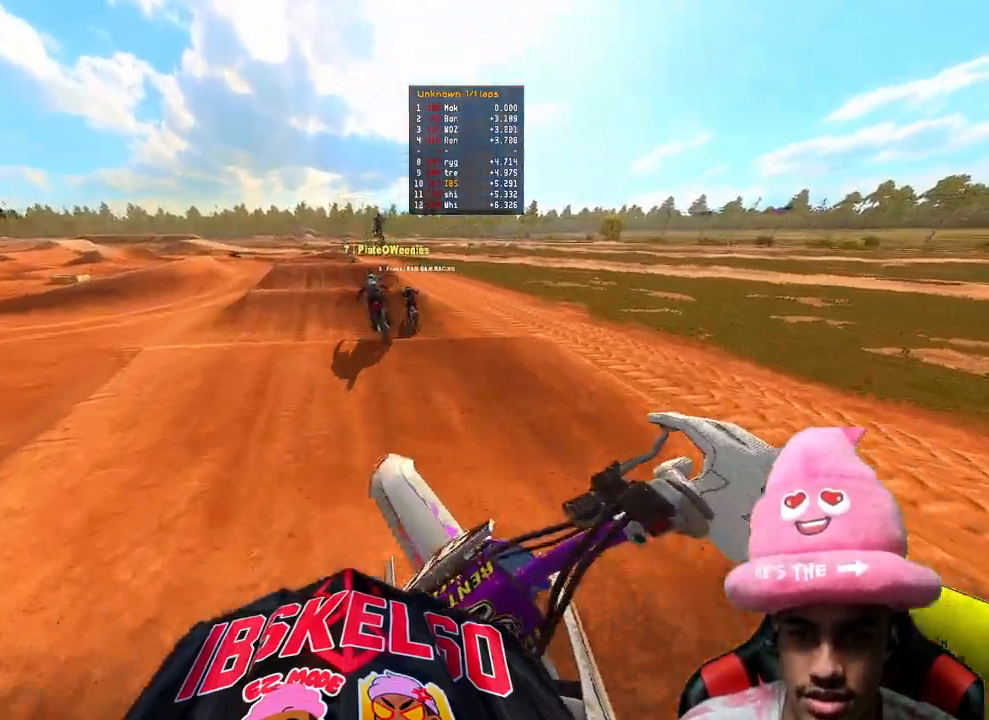
{"buttons": ["R2", "R3"], "left_stick": "center", "right_stick": "up", "events": [[200, "right_stick", "center"], [267, "left_stick", "center"], [400, "right_stick", "up"], [500, "R3", "down"]]}
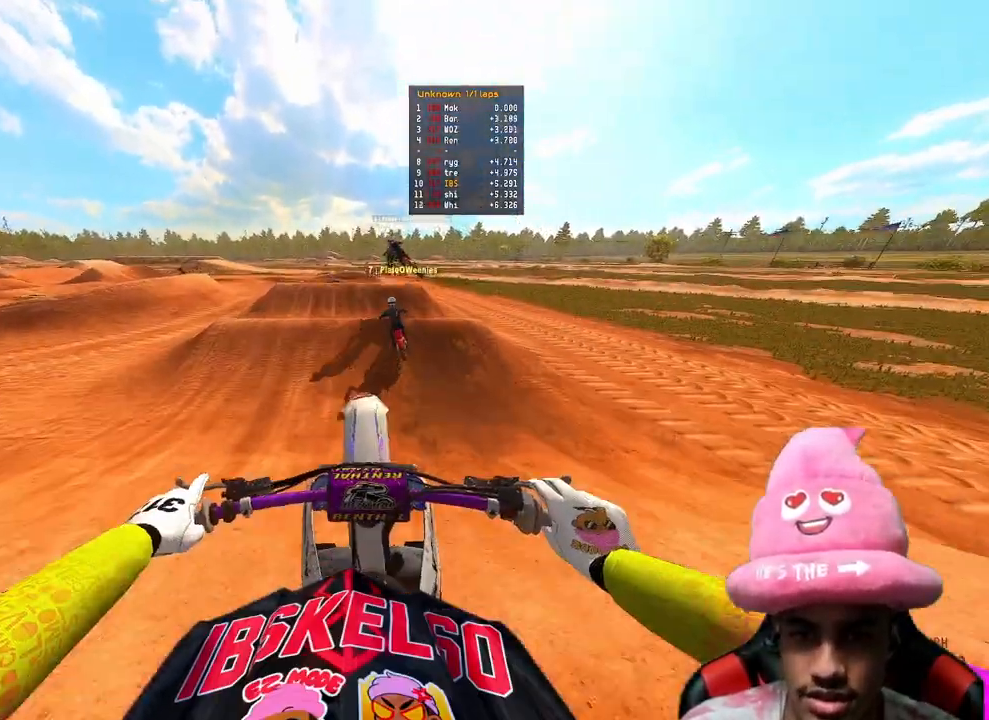
{"buttons": ["L2"], "left_stick": "center", "right_stick": "down", "events": [[167, "R3", "up"], [267, "R2", "up"], [333, "right_stick", "center"], [450, "L2", "down"], [500, "right_stick", "down"]]}
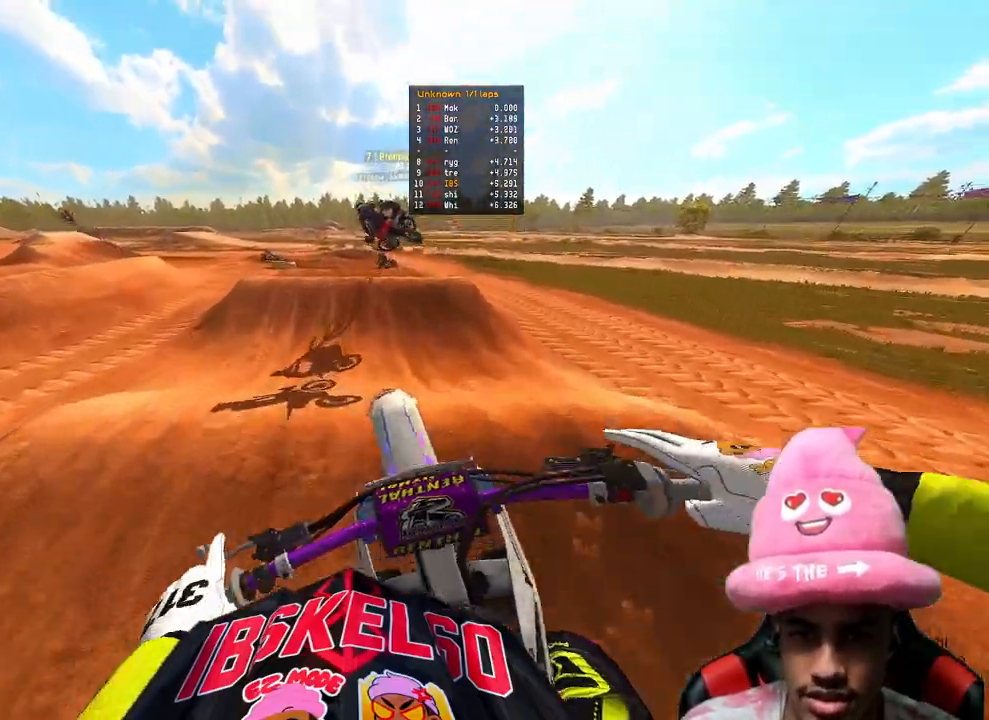
{"buttons": ["R2"], "left_stick": "center", "right_stick": "down-left", "events": [[83, "R2", "down"], [117, "L2", "up"], [167, "right_stick", "down-left"], [300, "R3", "down"], [400, "R3", "up"]]}
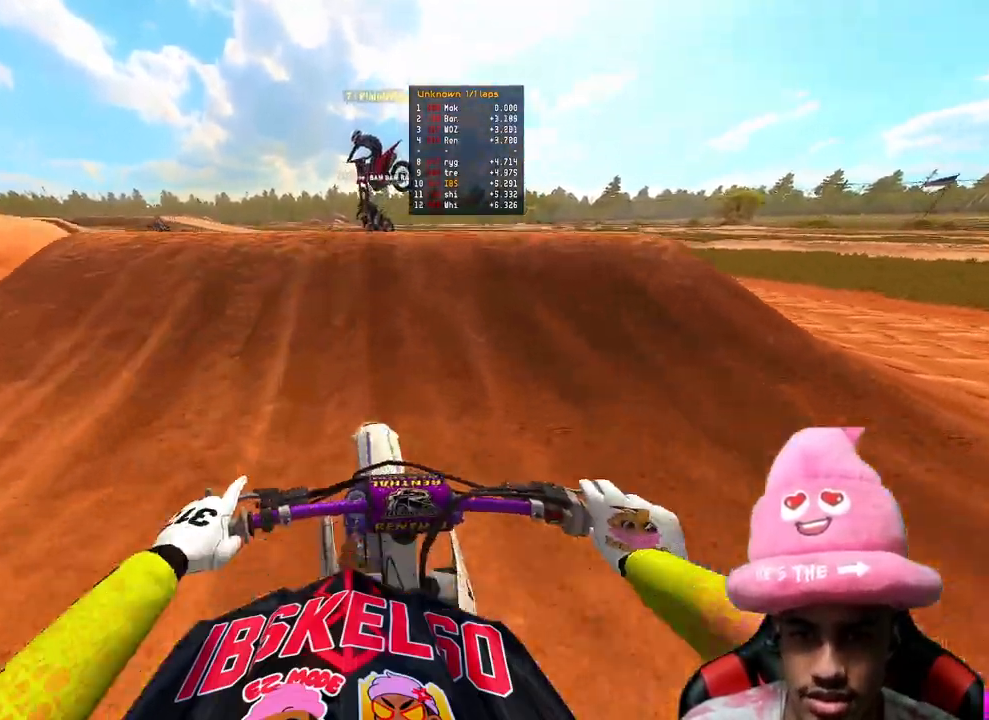
{"buttons": [], "left_stick": "up-right", "right_stick": "down-right", "events": [[33, "left_stick", "left"], [67, "R2", "up"], [67, "R3", "down"], [67, "right_stick", "down"], [183, "right_stick", "down-right"], [217, "R3", "up"], [350, "left_stick", "up-right"]]}
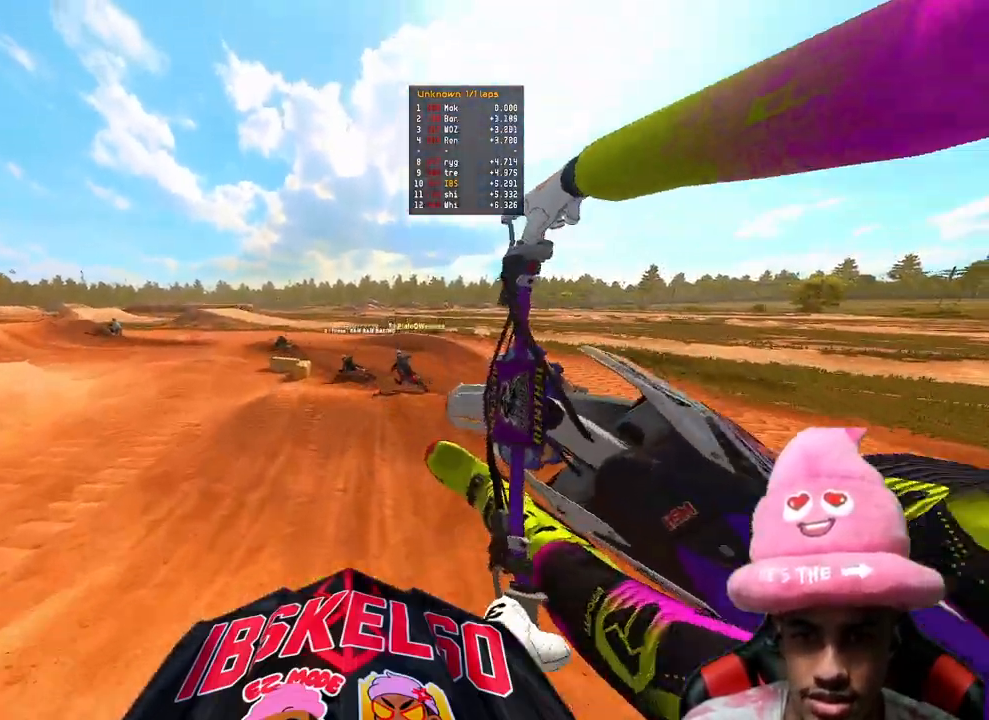
{"buttons": ["R2", "R3"], "left_stick": "up-left", "right_stick": "down-left", "events": [[200, "right_stick", "down"], [383, "R2", "down"], [467, "right_stick", "down-left"], [483, "R3", "down"], [483, "left_stick", "up-left"]]}
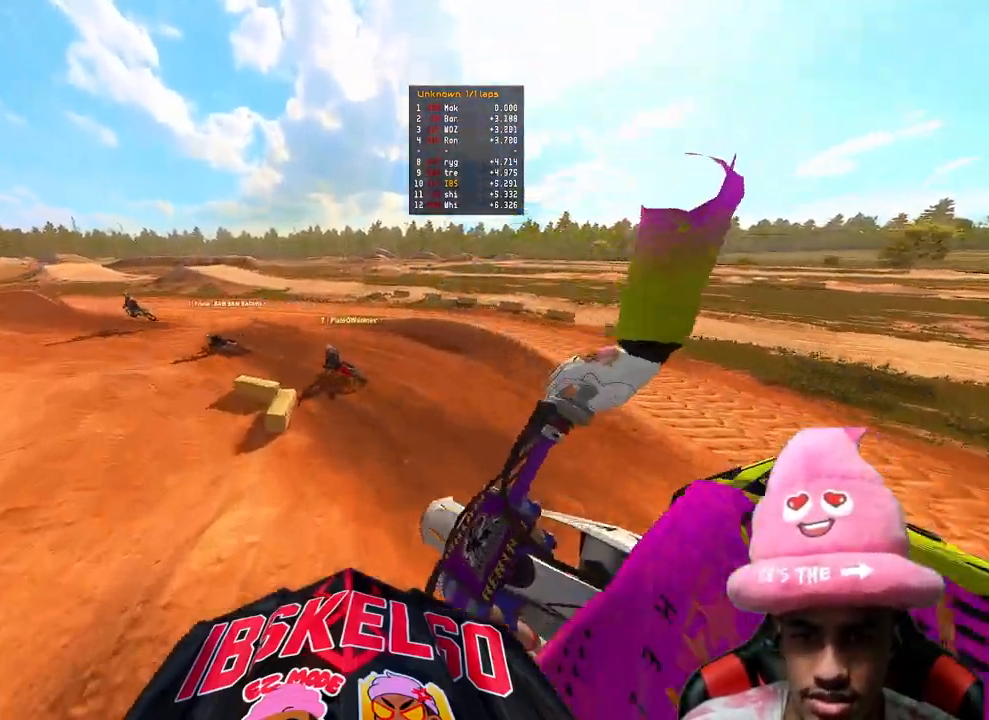
{"buttons": [], "left_stick": "up-left", "right_stick": "up", "events": [[83, "R3", "up"], [217, "right_stick", "up-left"], [350, "right_stick", "up"], [500, "R2", "up"]]}
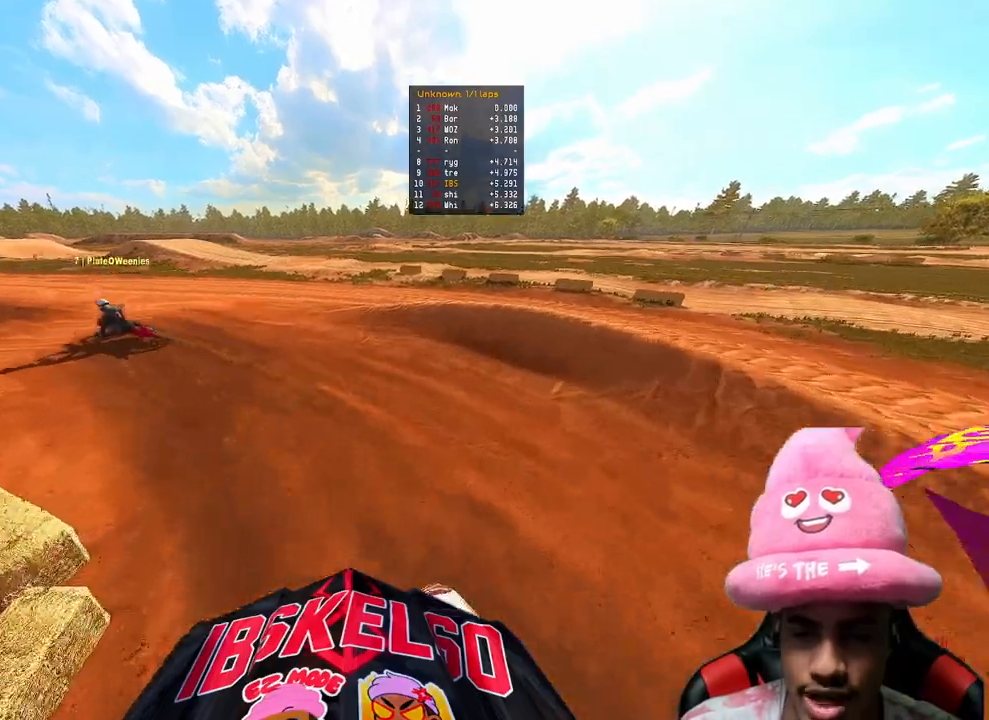
{"buttons": ["R2"], "left_stick": "up-left", "right_stick": "right", "events": [[33, "R3", "down"], [50, "right_stick", "center"], [133, "R3", "up"], [150, "L2", "down"], [183, "right_stick", "right"], [400, "L2", "up"], [467, "R2", "down"]]}
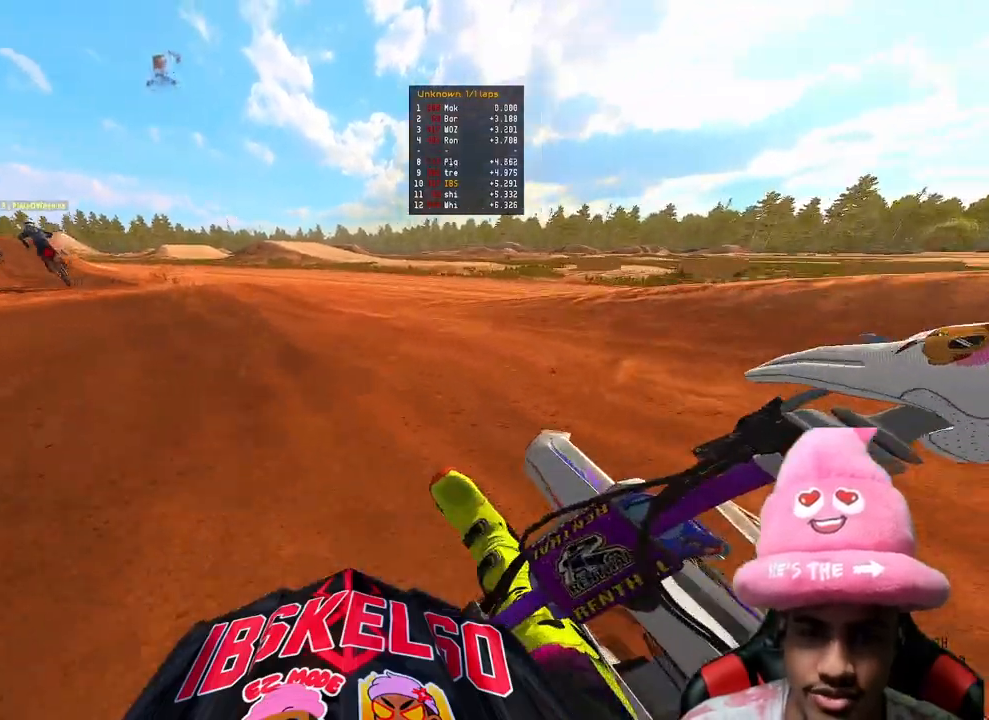
{"buttons": ["R2", "R3"], "left_stick": "up-left", "right_stick": "up-right", "events": [[183, "right_stick", "up-right"], [467, "R3", "down"]]}
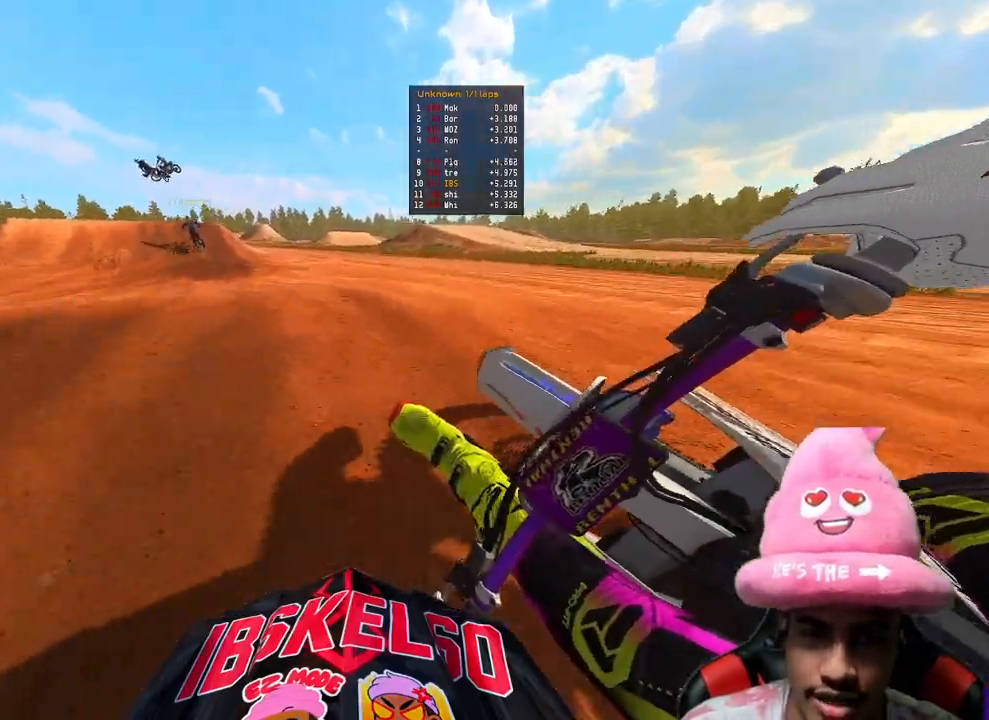
{"buttons": ["R2"], "left_stick": "up", "right_stick": "up-right", "events": [[117, "R3", "up"], [383, "left_stick", "up"]]}